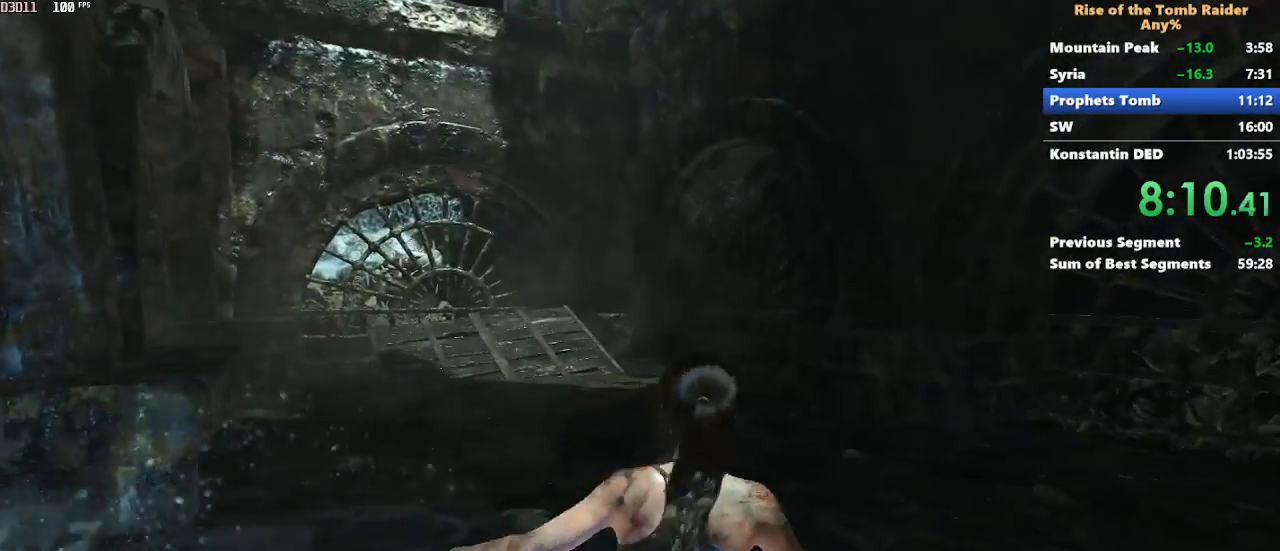
Gameplay with keyboard and mouse; each line is a JSON object with the keys and mouse buttons held at the frame after it. "events" lists presses ("down") and releases ("up") of "1", "2", "3", "4", "5", "a", "alt", "c", "caps_lock", "ctrl", "d", "e", "f", "g", "q", "r", "s", "shift", "space", "t", "tab", "v", "w", "x", "z" and "mouse_wheel" between this image and that frame as [ms after this image, input, new state], when the widget could be followed in between. "mouse_wheel" = the "wheel" button of the "mouse" list. No other keys are recorded. "wheel" means that the mouse wheel is clicked or scrolled. Not read: mouse_move.
{"keys": ["w"], "mouse": [], "events": []}
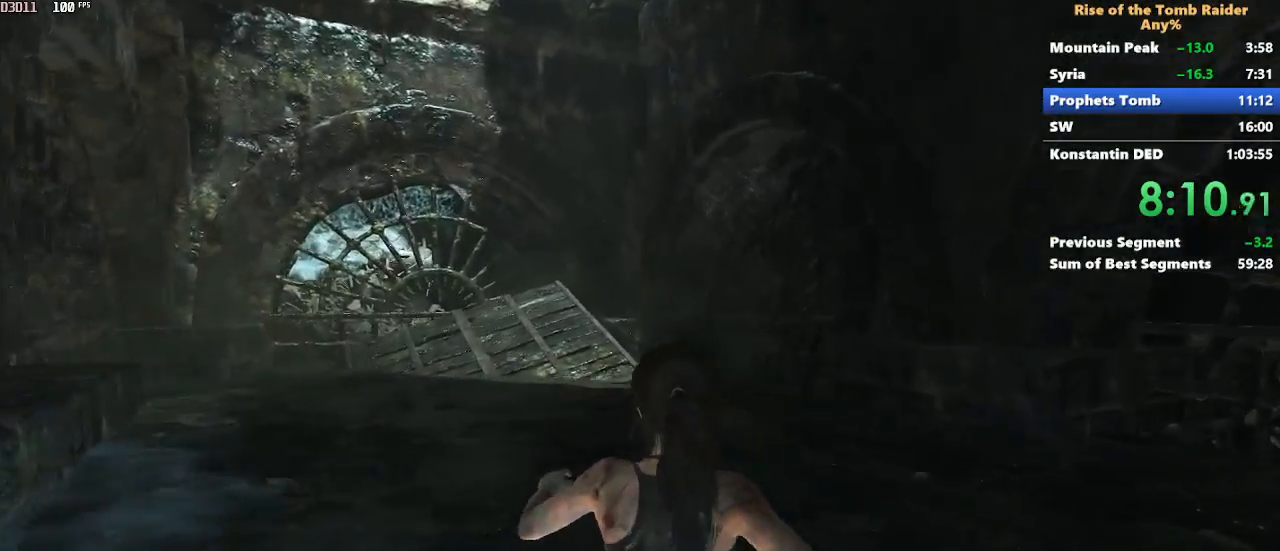
{"keys": ["w"], "mouse": [], "events": []}
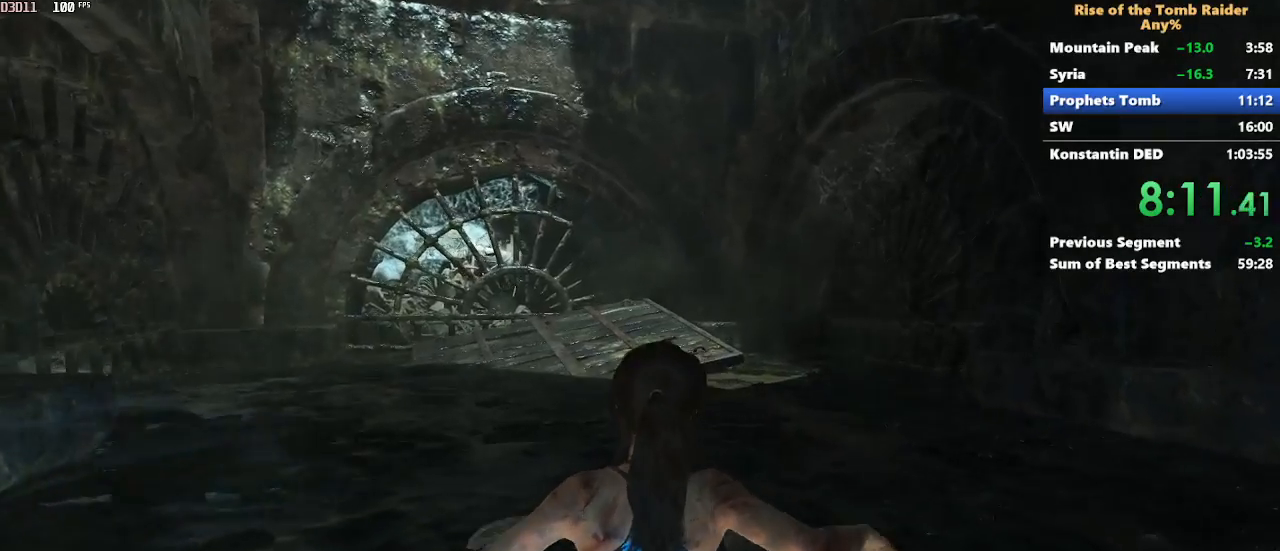
{"keys": ["w"], "mouse": [], "events": []}
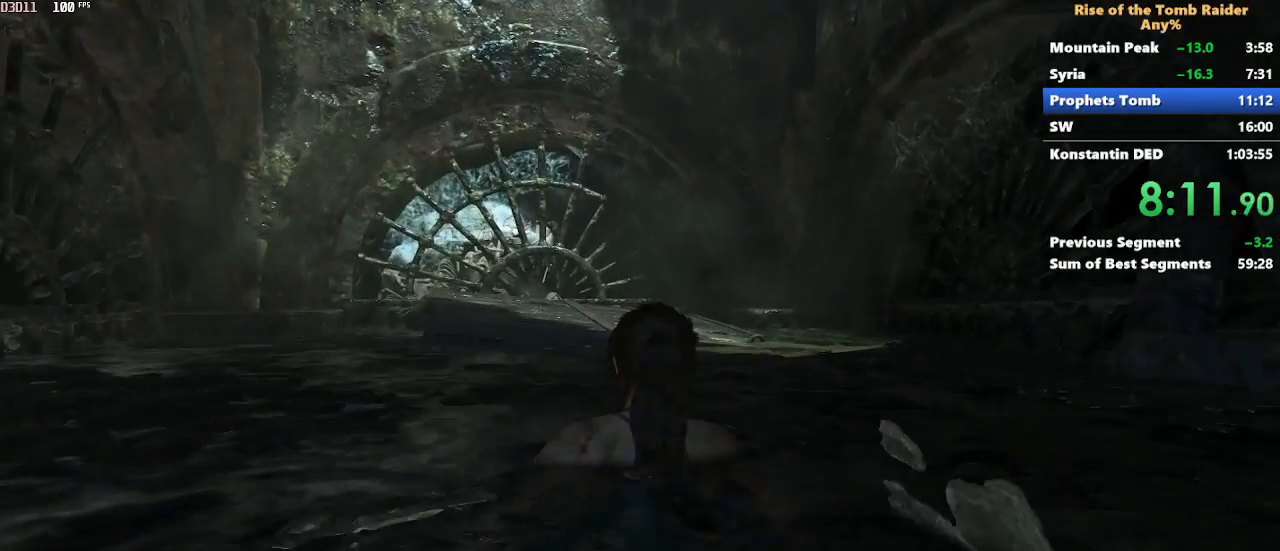
{"keys": ["w"], "mouse": [], "events": [[367, "space", "down"], [467, "space", "up"]]}
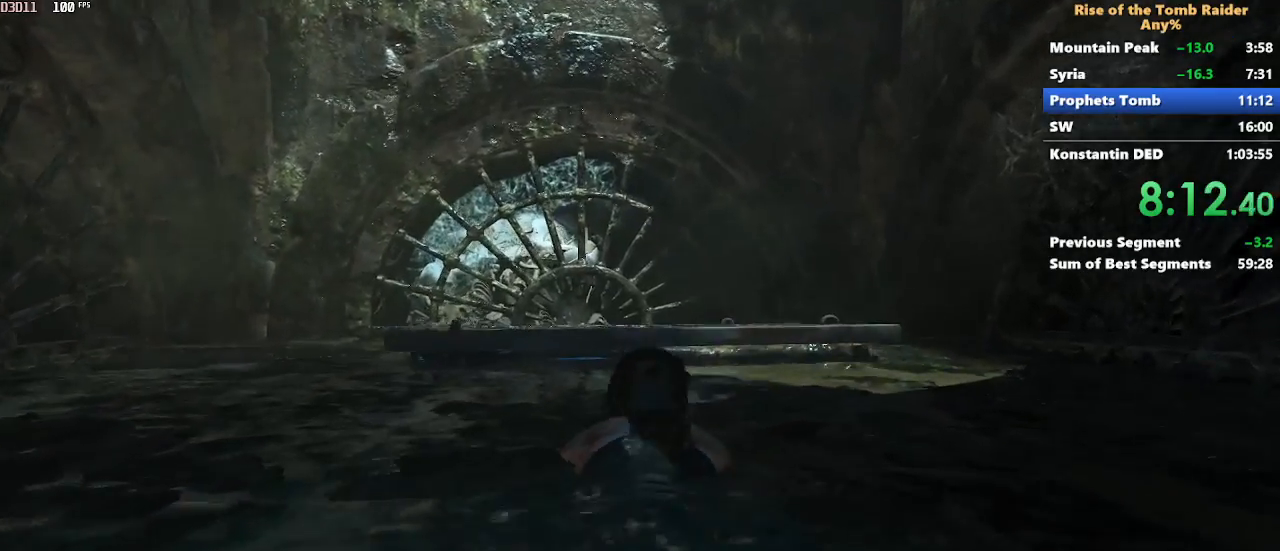
{"keys": ["space", "w"], "mouse": [], "events": [[50, "space", "down"], [100, "space", "up"], [200, "space", "down"], [250, "space", "up"], [333, "space", "down"], [383, "space", "up"], [483, "space", "down"]]}
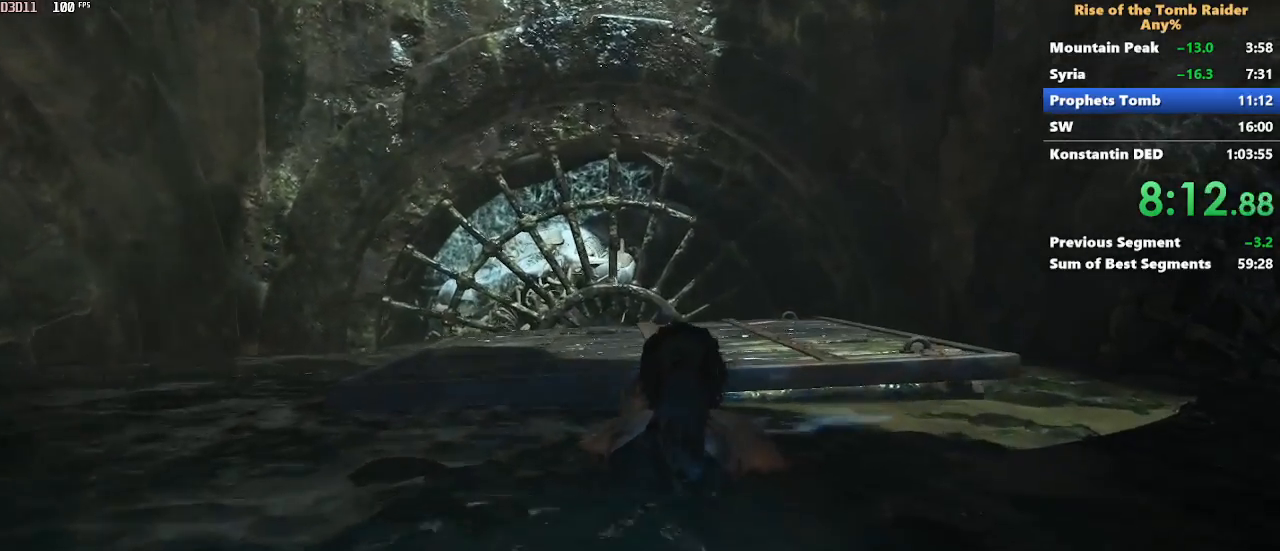
{"keys": ["w"], "mouse": [], "events": [[83, "space", "up"], [117, "space", "down"], [217, "space", "up"]]}
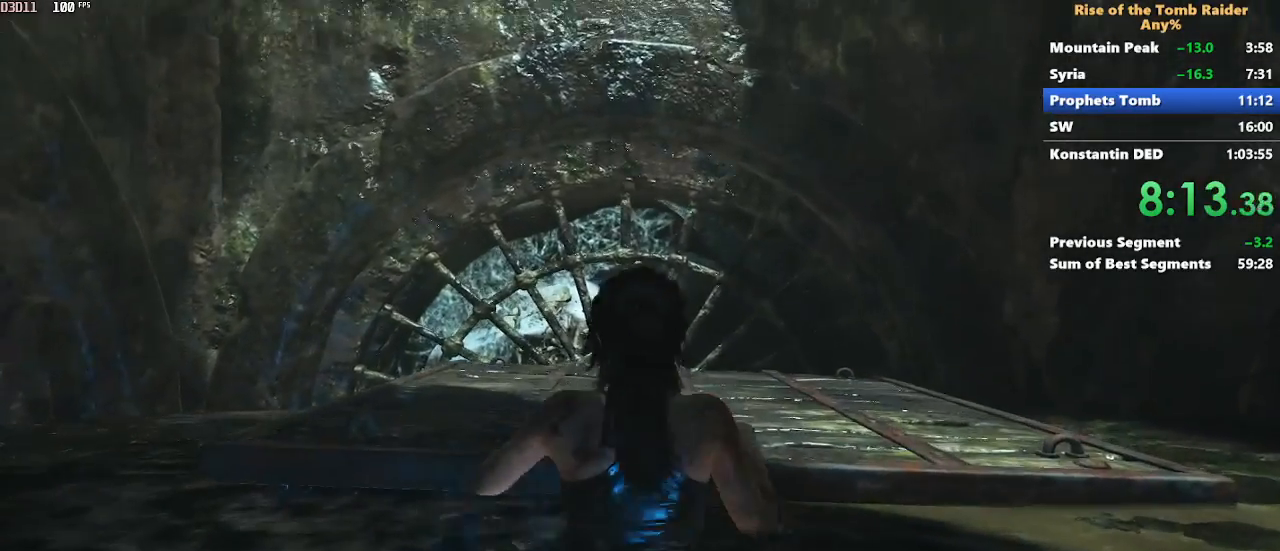
{"keys": [], "mouse": [], "events": [[367, "w", "up"]]}
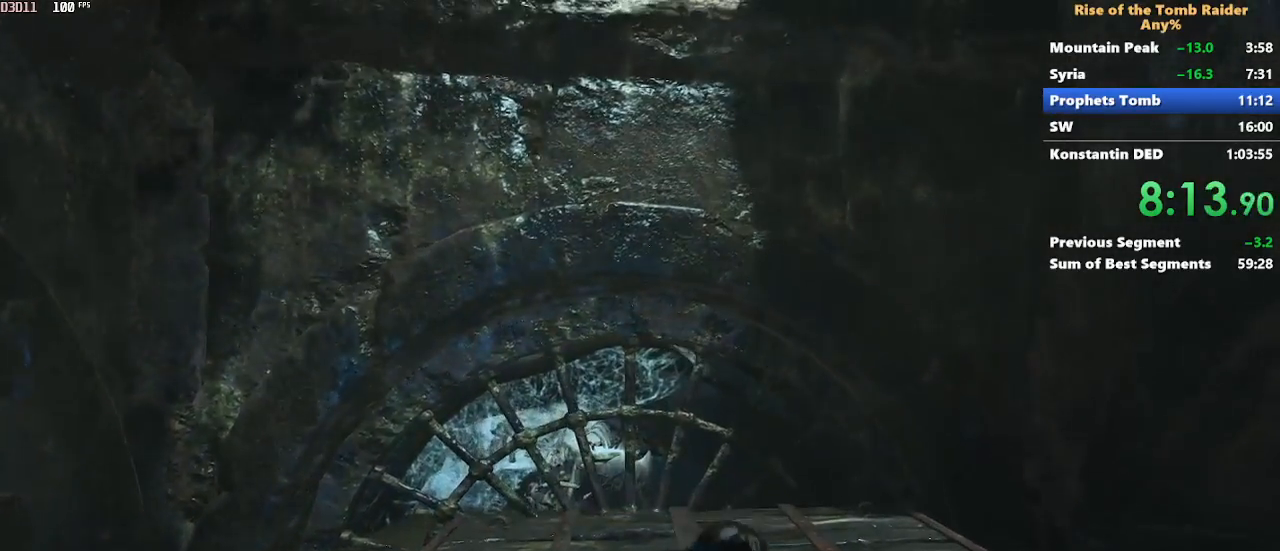
{"keys": [], "mouse": [], "events": []}
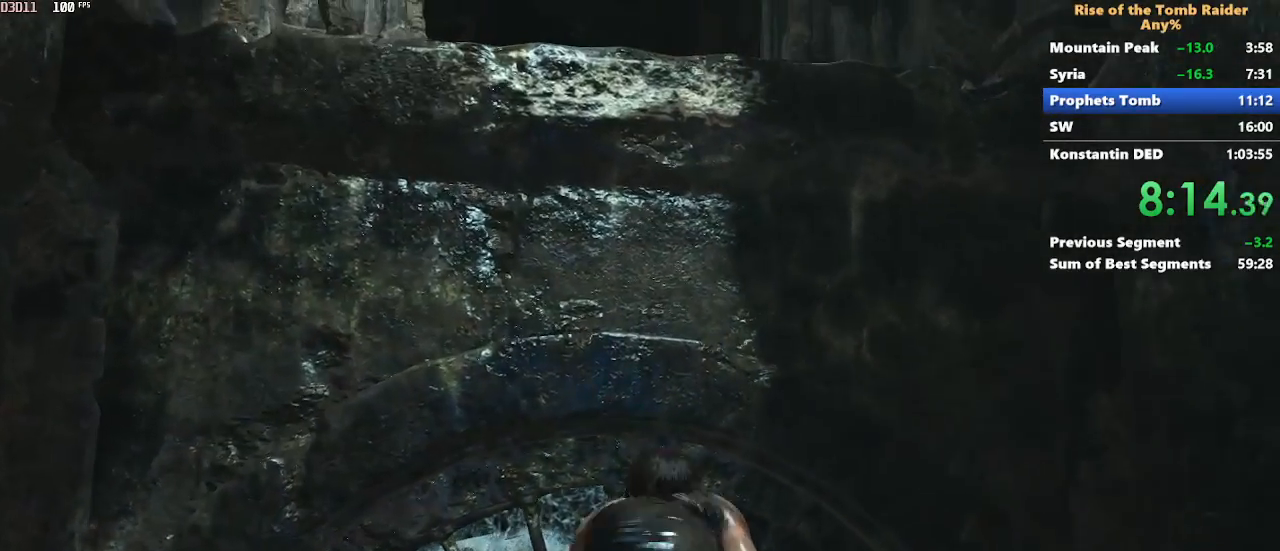
{"keys": ["w"], "mouse": [], "events": [[217, "w", "down"], [267, "space", "down"], [350, "space", "up"], [450, "space", "down"], [500, "space", "up"]]}
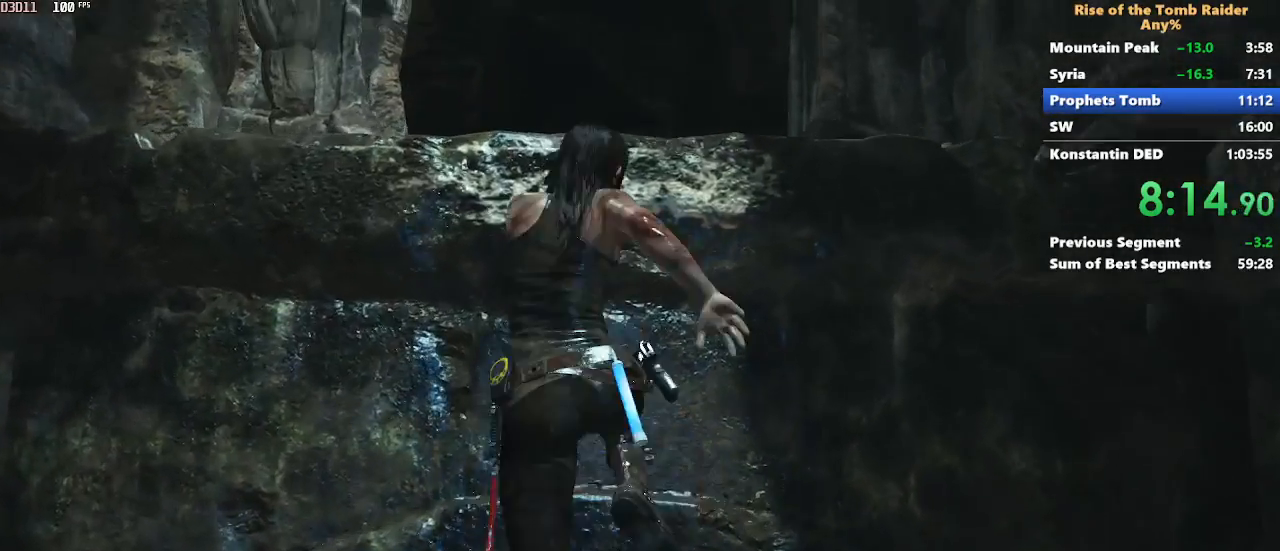
{"keys": ["space", "w"], "mouse": [], "events": [[67, "space", "down"], [133, "space", "up"], [233, "space", "down"], [317, "space", "up"], [417, "space", "down"]]}
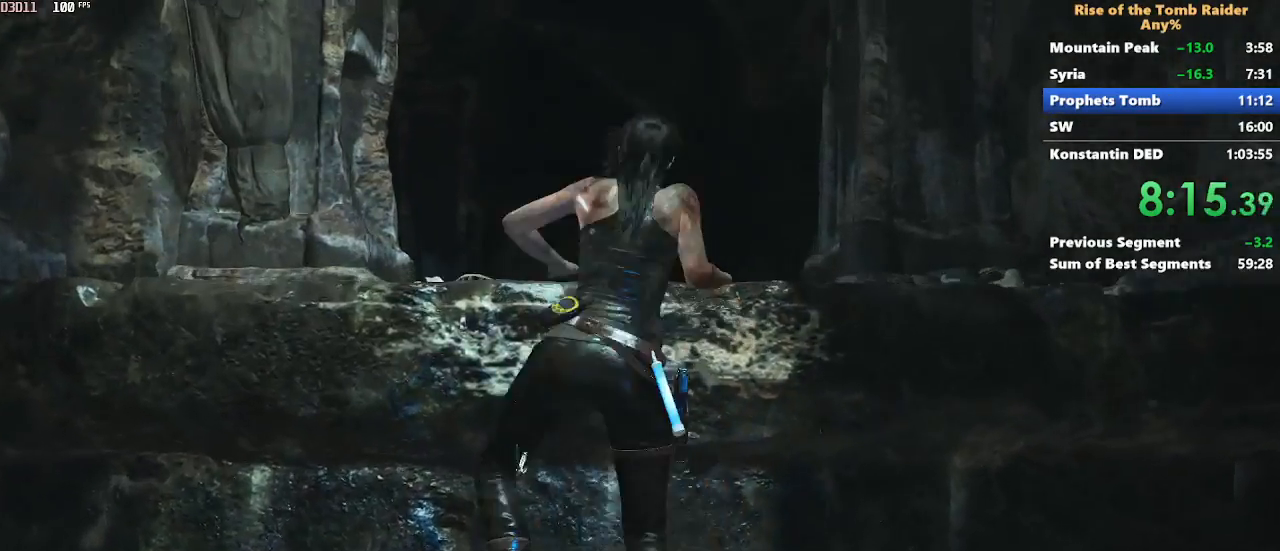
{"keys": ["w"], "mouse": [], "events": [[17, "space", "up"]]}
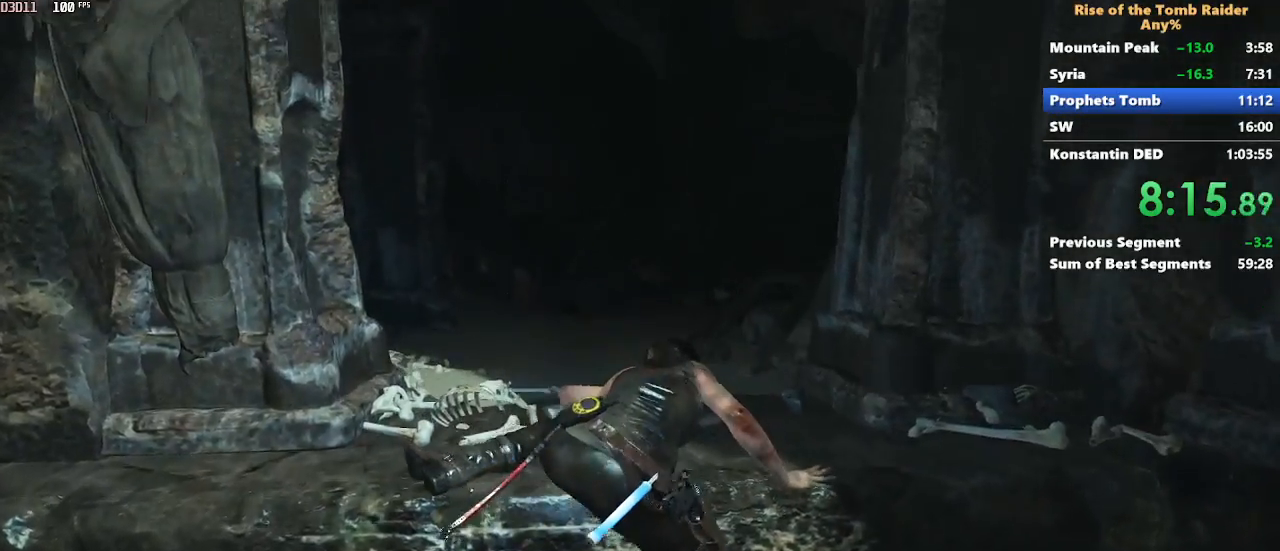
{"keys": ["shift", "w"], "mouse": [], "events": [[300, "shift", "down"], [400, "shift", "up"], [450, "shift", "down"]]}
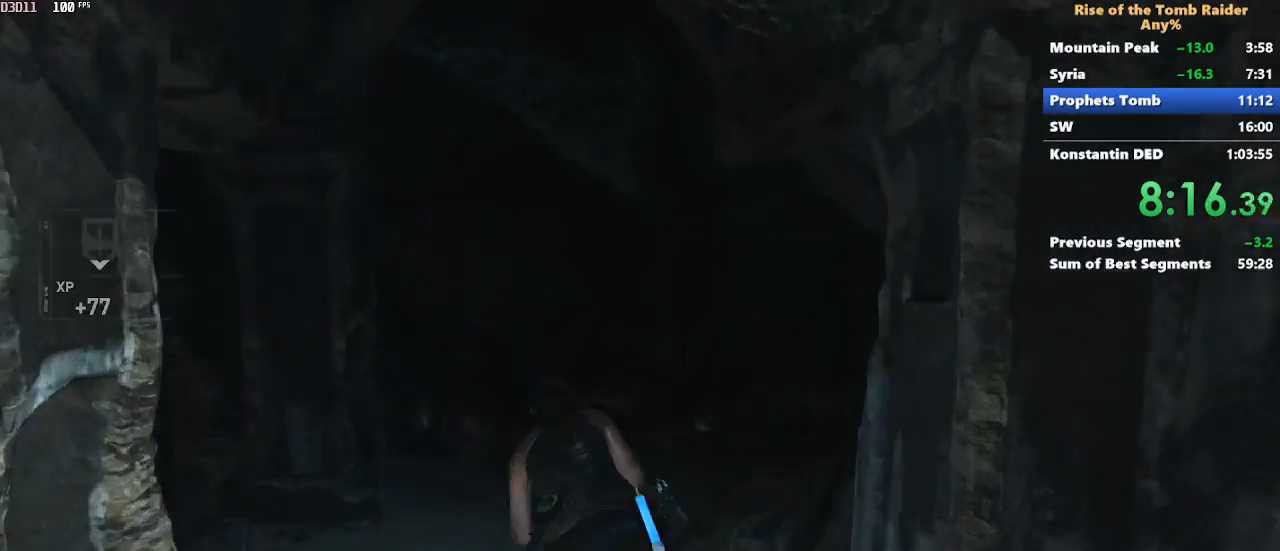
{"keys": ["shift", "w"], "mouse": []}
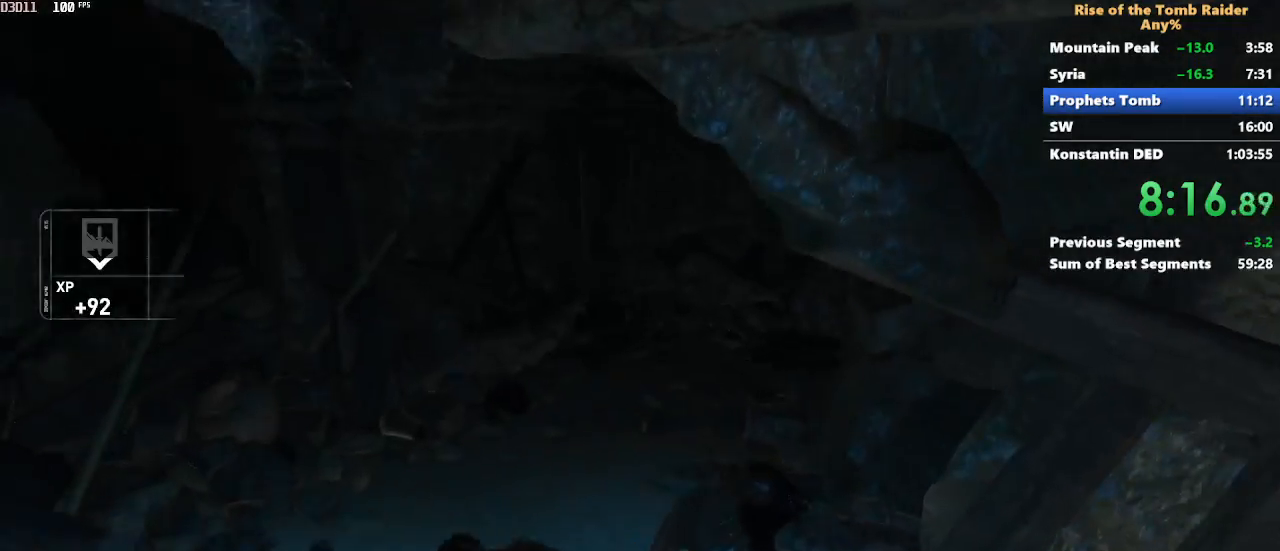
{"keys": ["w"], "mouse": [], "events": [[50, "shift", "up"], [100, "shift", "down"], [250, "shift", "up"]]}
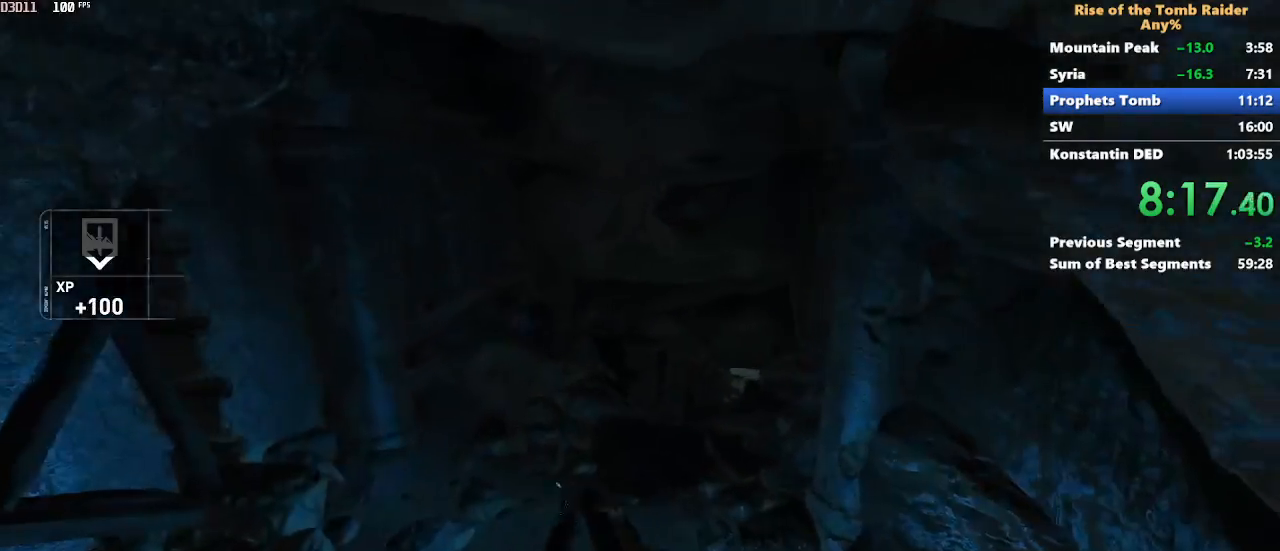
{"keys": ["w"], "mouse": [], "events": []}
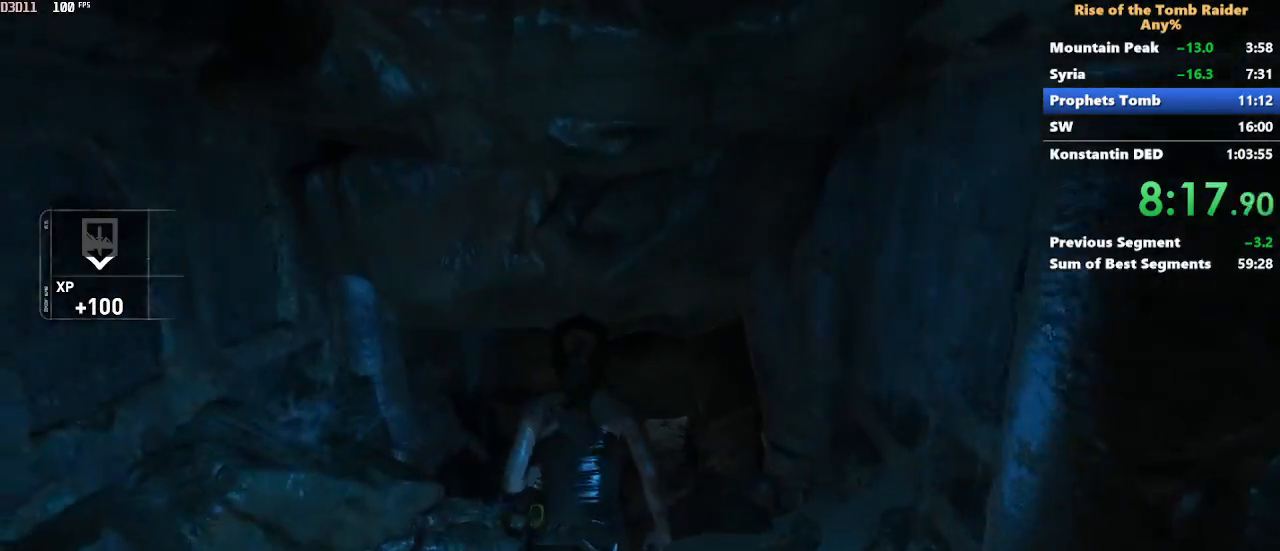
{"keys": ["w"], "mouse": [], "events": []}
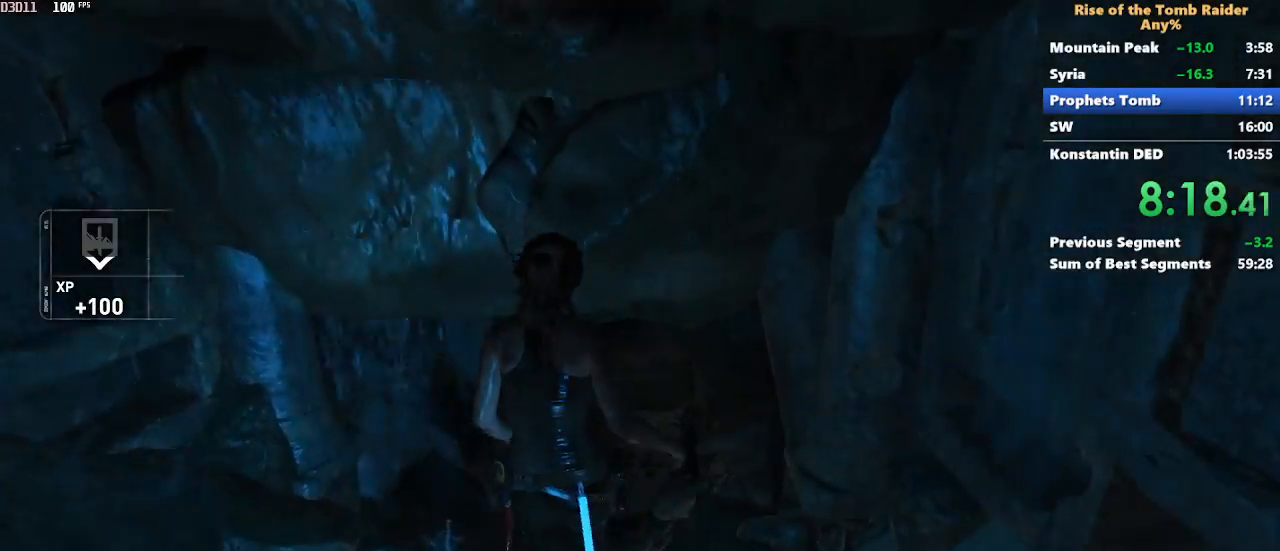
{"keys": ["w"], "mouse": [], "events": []}
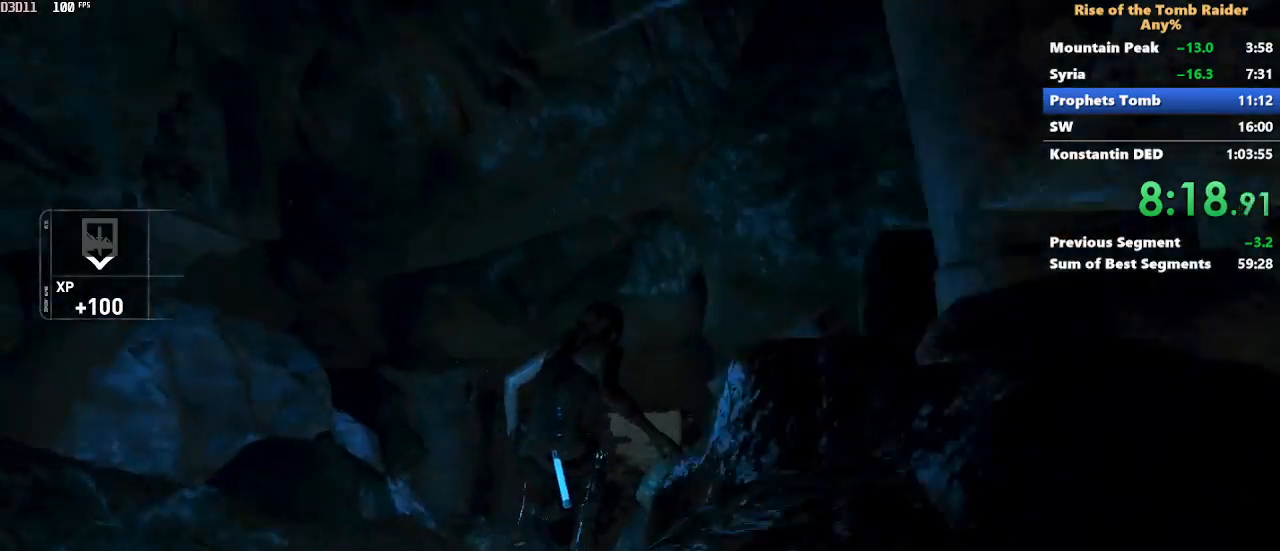
{"keys": ["d", "w"], "mouse": [], "events": [[450, "d", "down"]]}
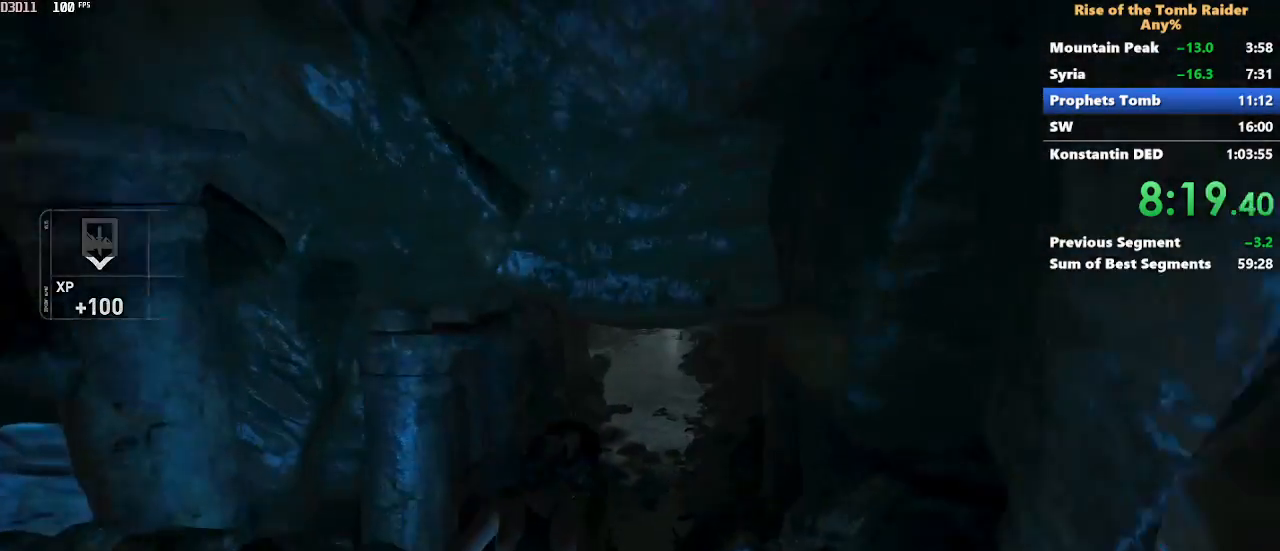
{"keys": ["w"], "mouse": [], "events": [[133, "d", "up"]]}
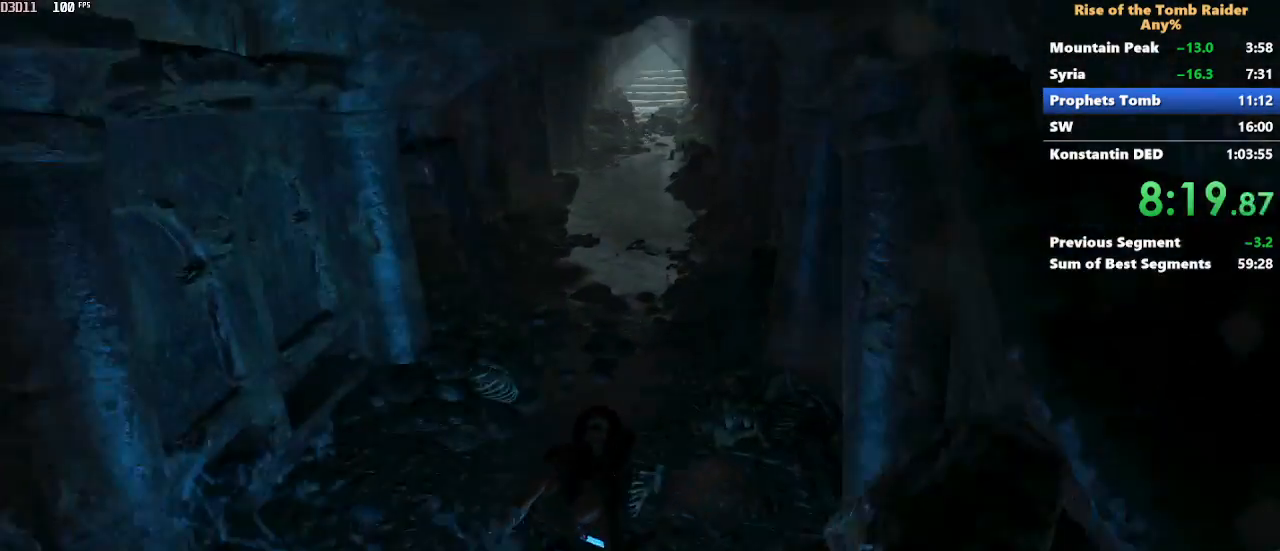
{"keys": ["w"], "mouse": [], "events": []}
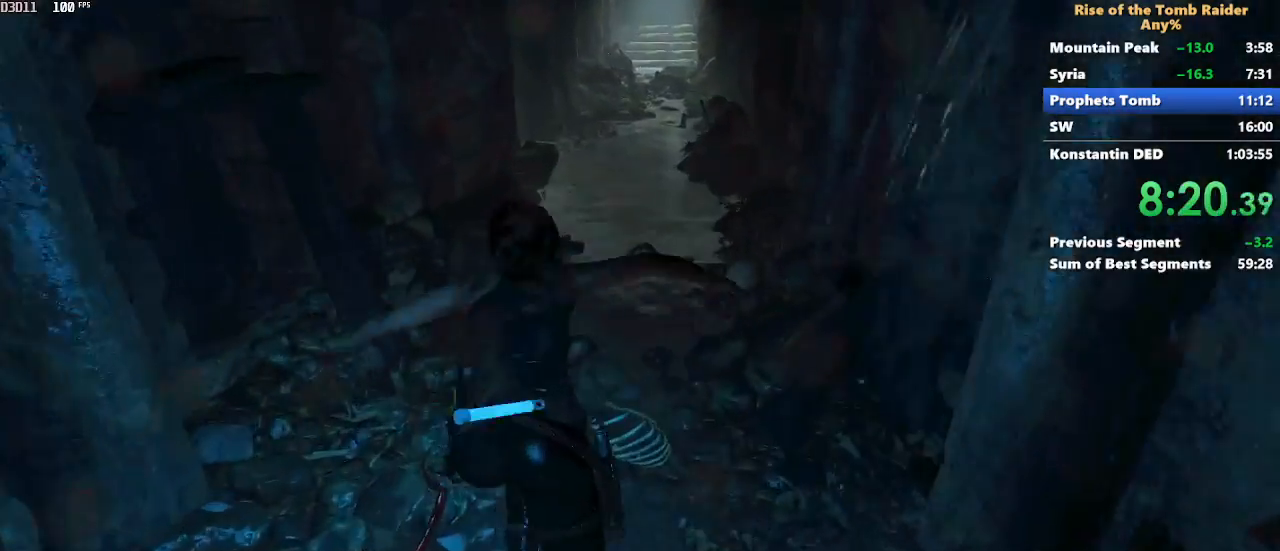
{"keys": ["w"], "mouse": [], "events": []}
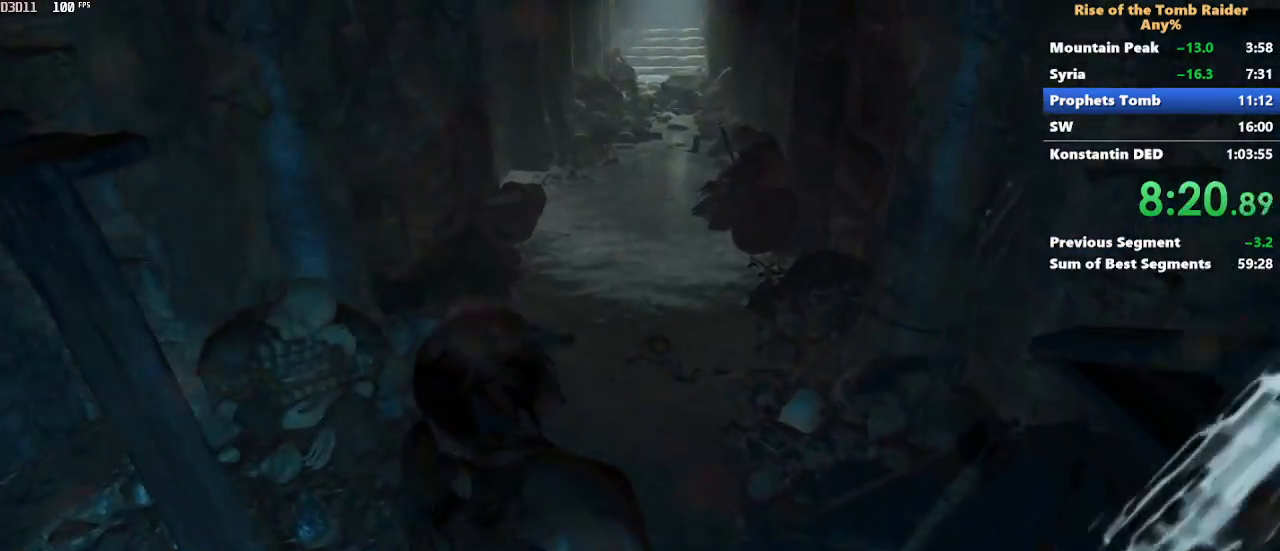
{"keys": ["w"], "mouse": [], "events": []}
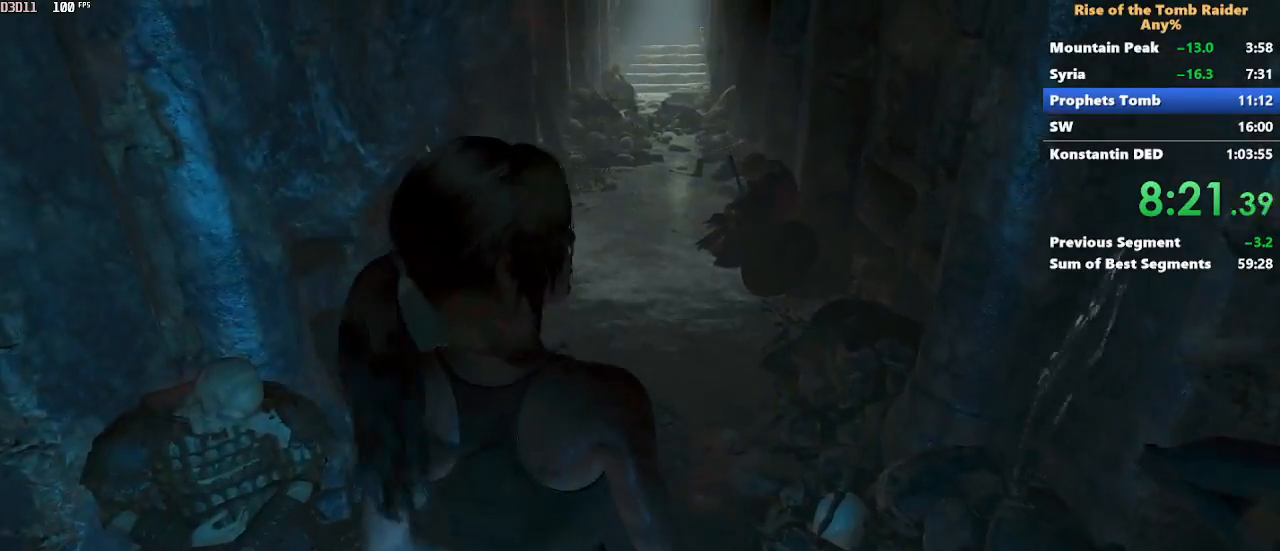
{"keys": ["w"], "mouse": [], "events": []}
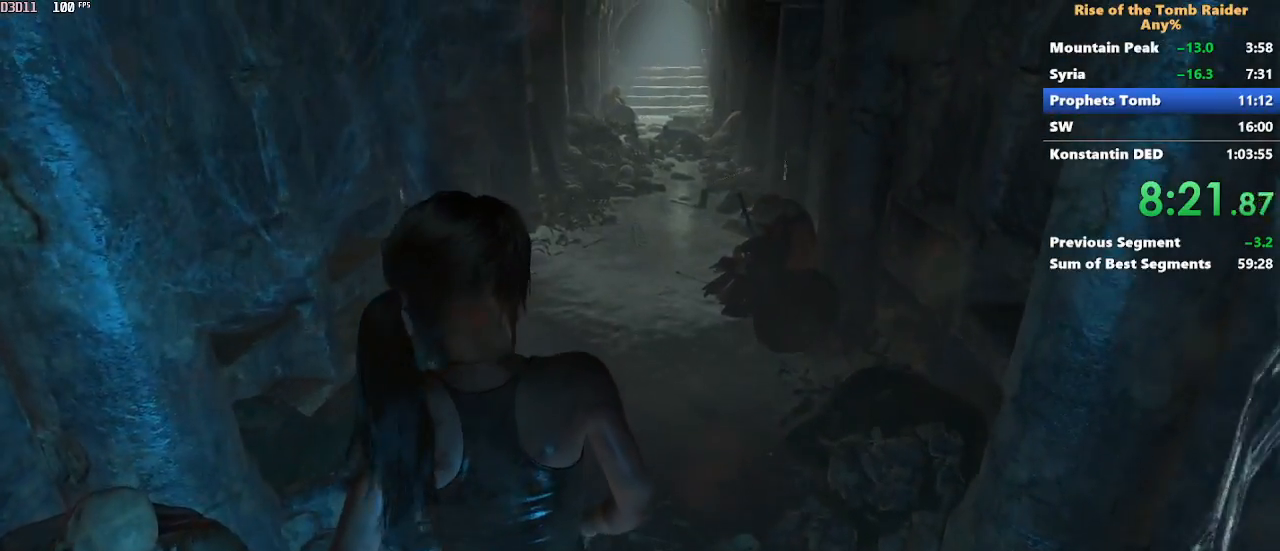
{"keys": ["w"], "mouse": [], "events": []}
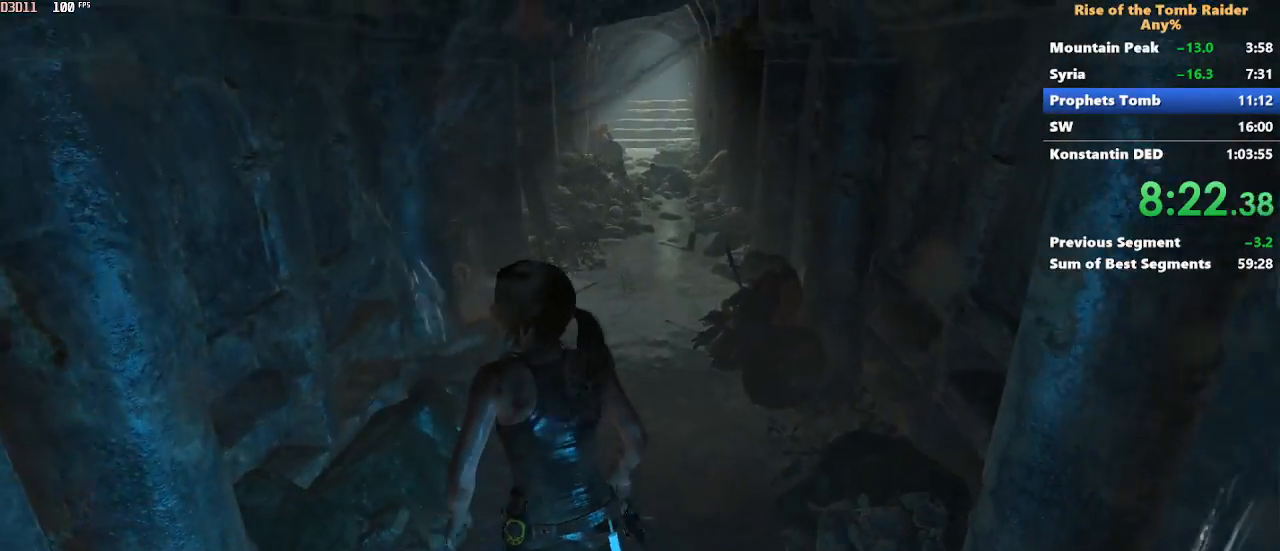
{"keys": ["w"], "mouse": [], "events": []}
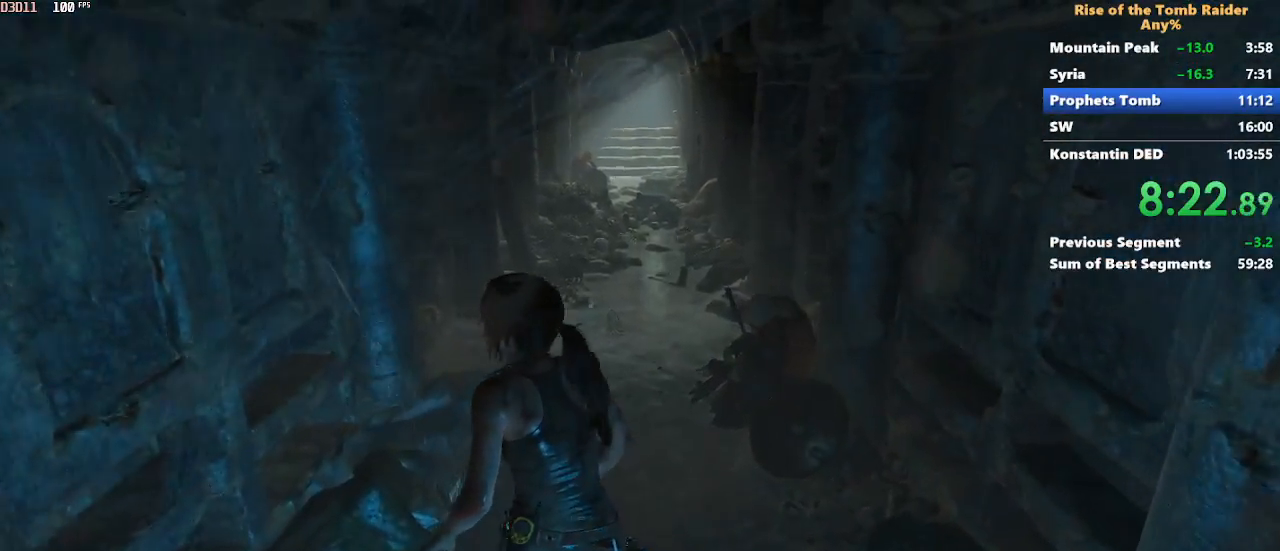
{"keys": ["w"], "mouse": [], "events": []}
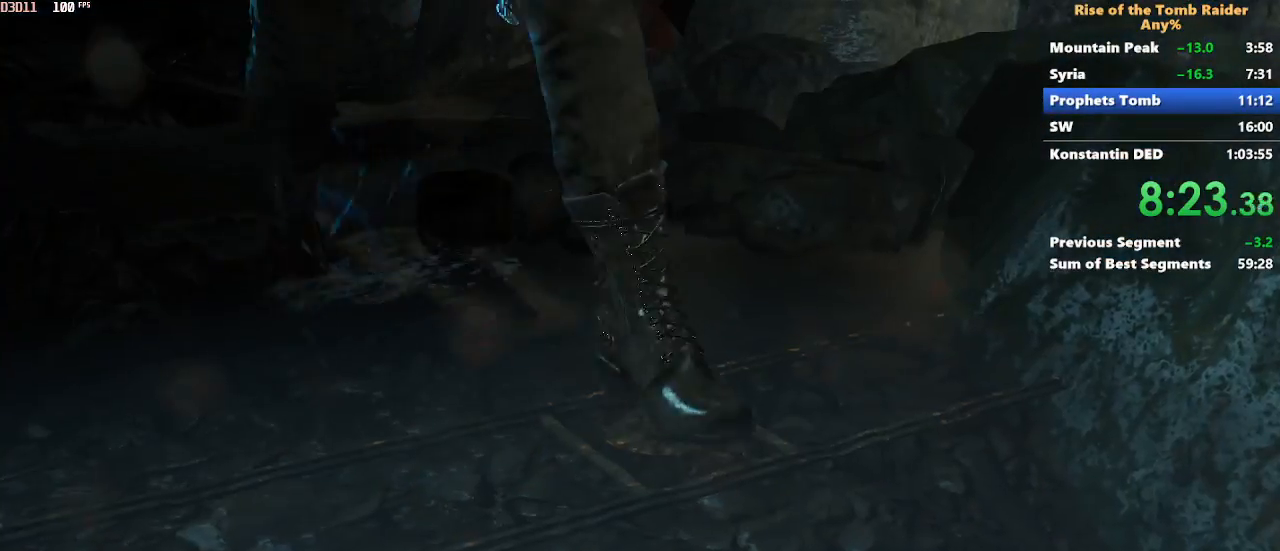
{"keys": ["w"], "mouse": [], "events": []}
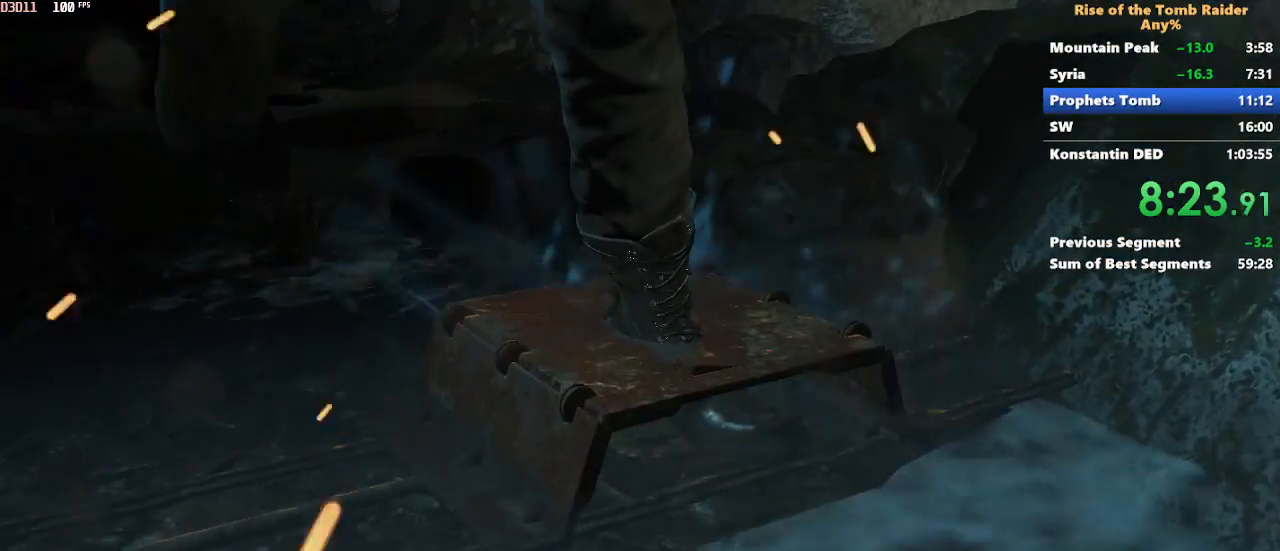
{"keys": [], "mouse": [], "events": [[83, "w", "up"]]}